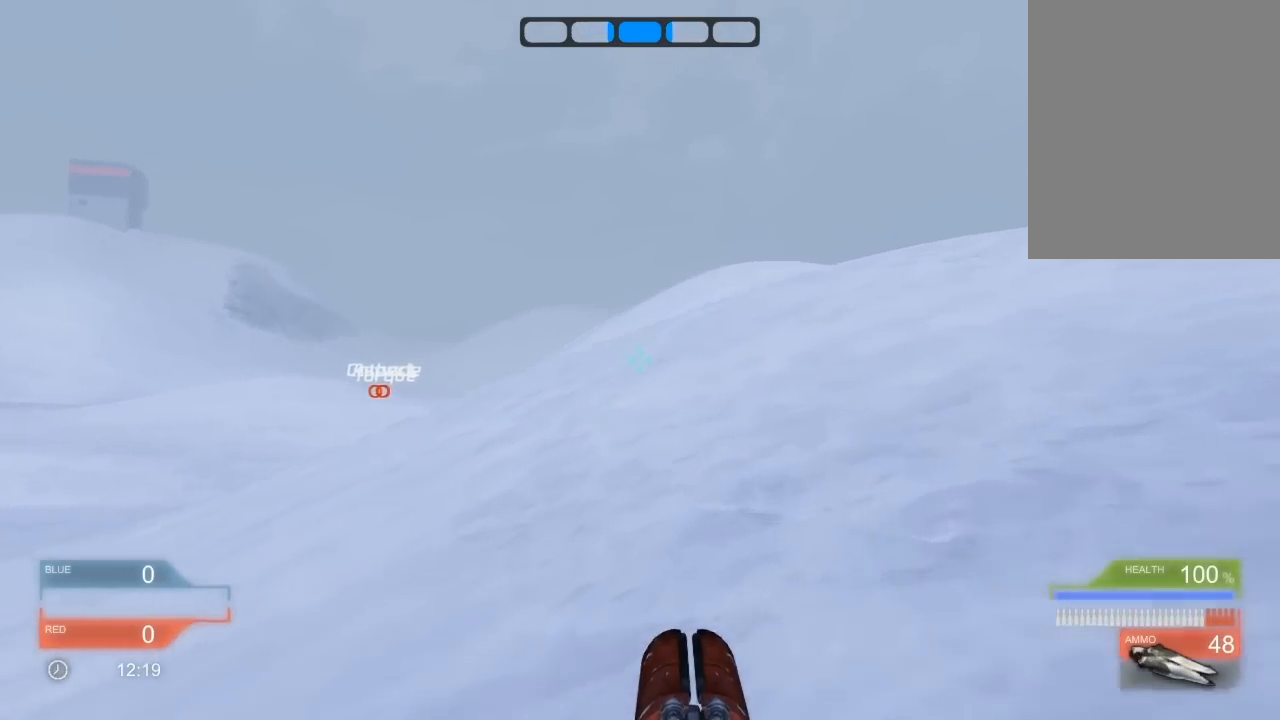
Gameplay with keyboard; each line is a JSON object with the keys held at the frame after it. "events" lists presses ("down") and releases ("up") of "down", "left", "right" and "up" between this image and that frame as [ms after this image, input, new state], when the widget could be followed in between. No other keys are recorded. Mouse input is not recorded. Not read: other_keys.
{"keys": ["right", "up"], "events": [[60, "up", "up"], [220, "right", "down"], [220, "up", "down"]]}
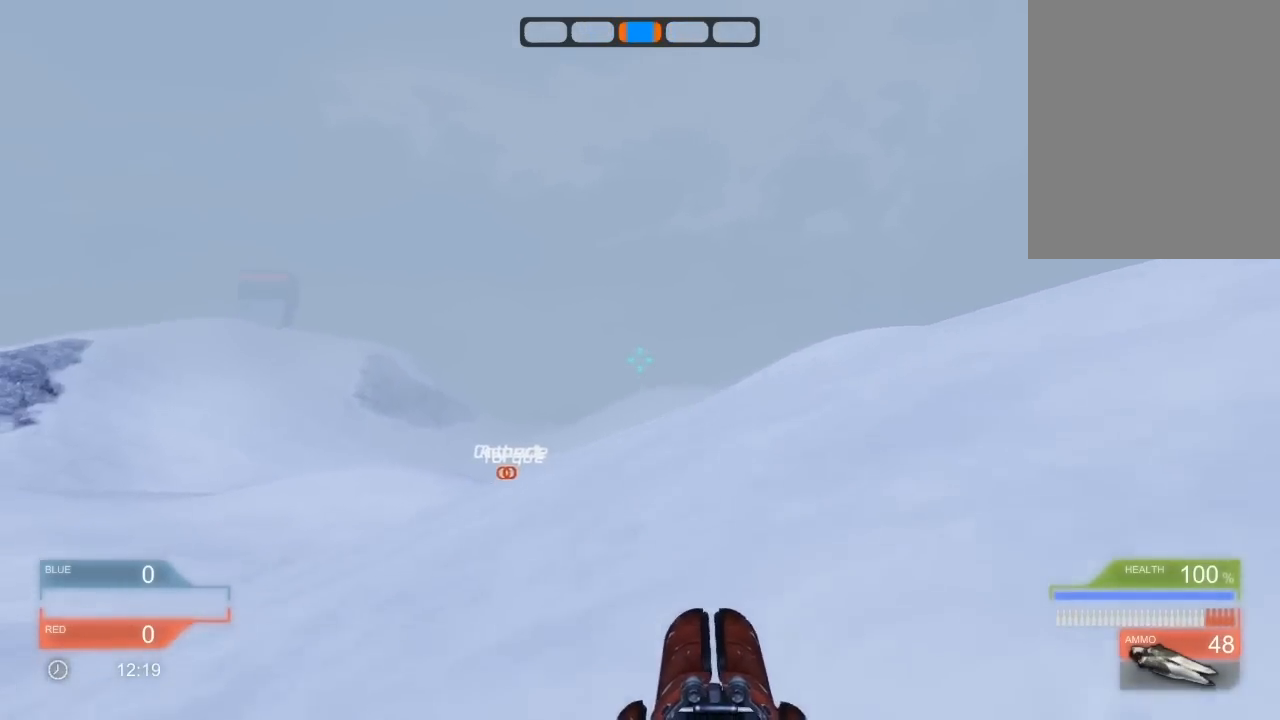
{"keys": ["right", "up"], "events": []}
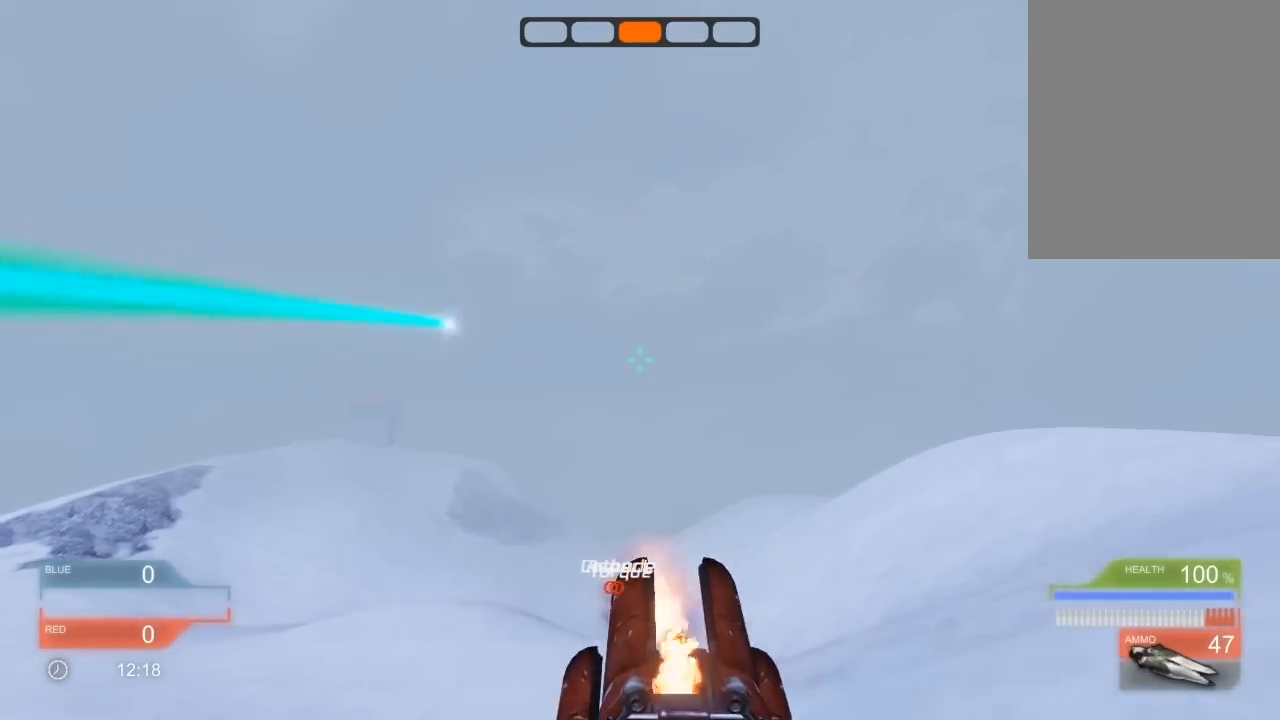
{"keys": [], "events": [[40, "right", "up"], [40, "up", "up"]]}
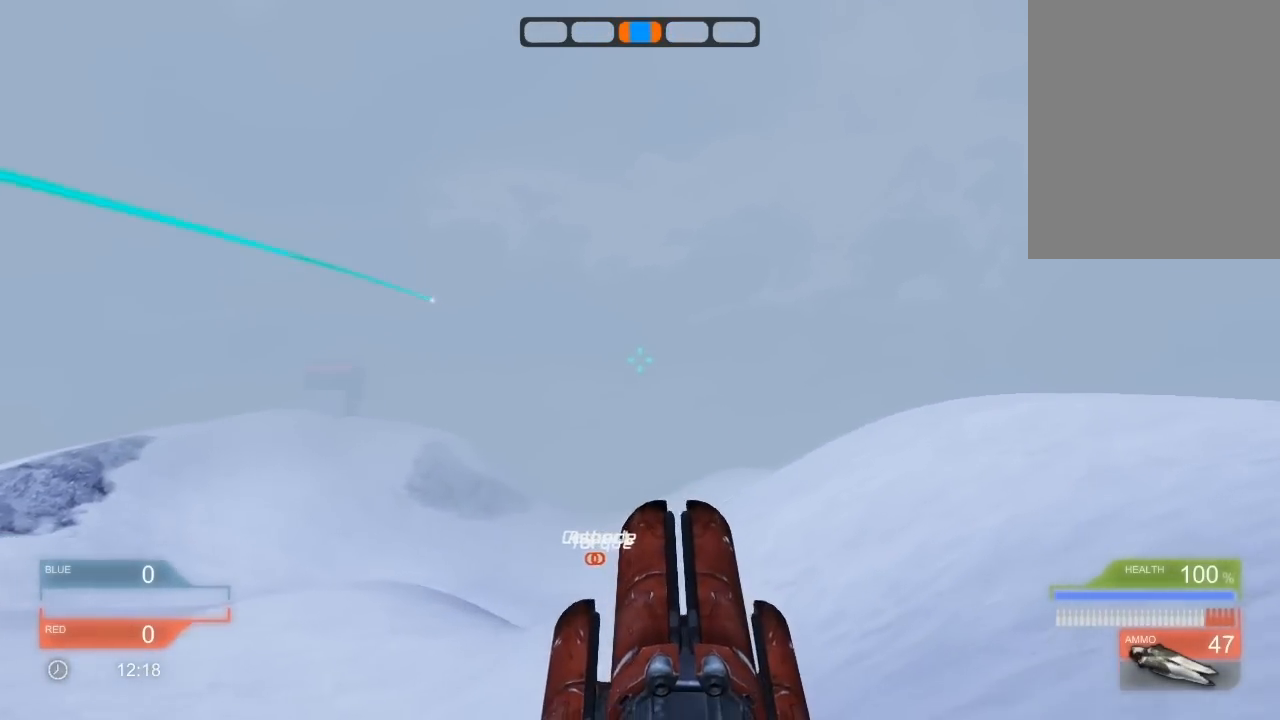
{"keys": [], "events": []}
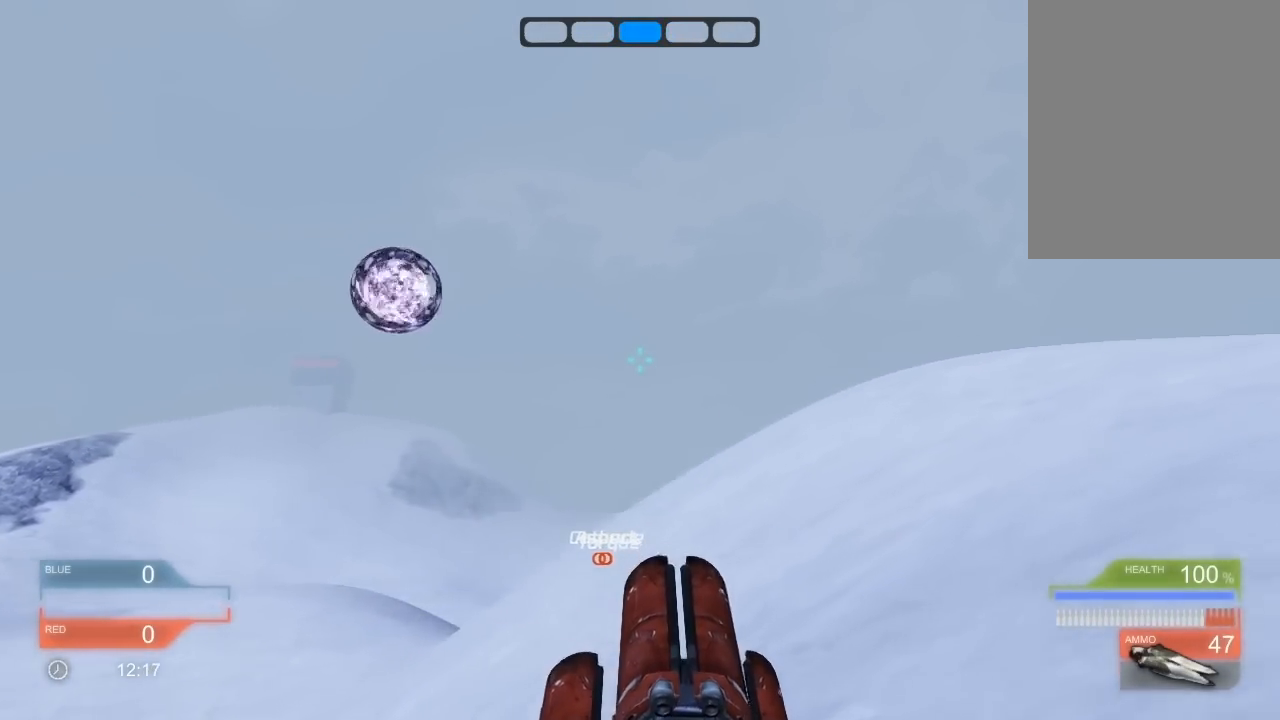
{"keys": ["left", "up"], "events": [[280, "up", "down"], [460, "left", "down"]]}
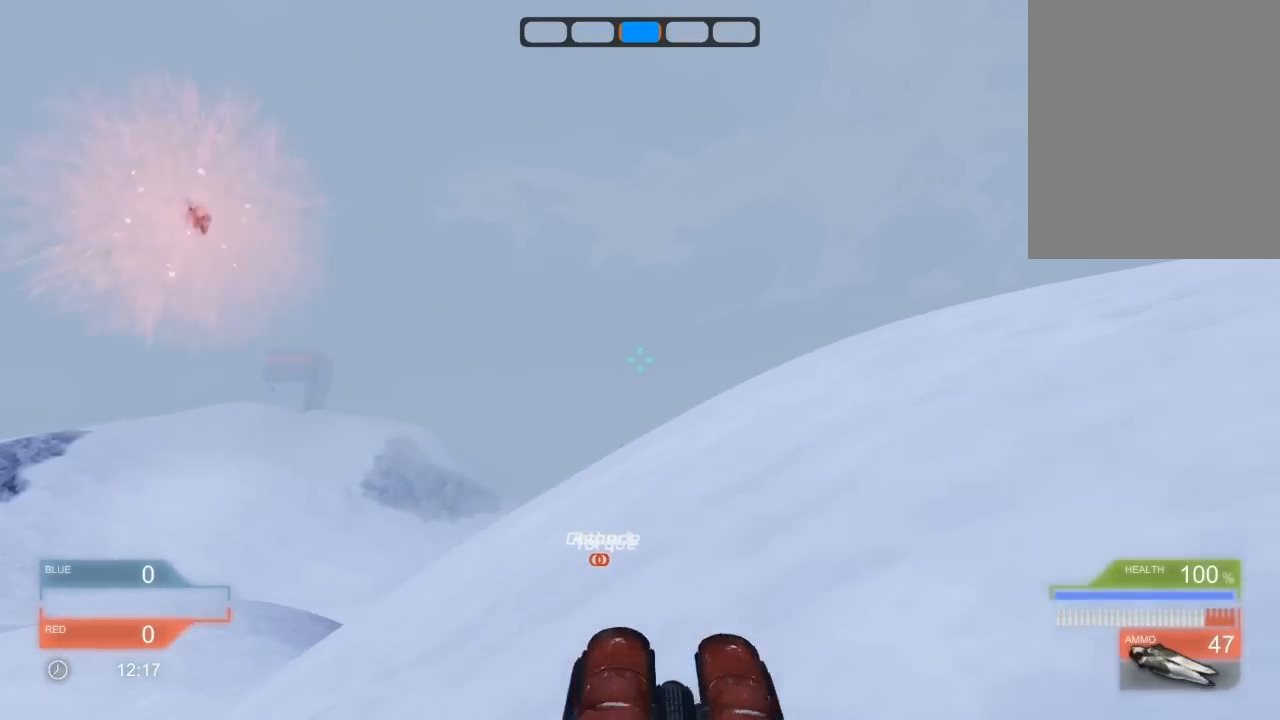
{"keys": [], "events": [[300, "up", "up"], [460, "left", "up"]]}
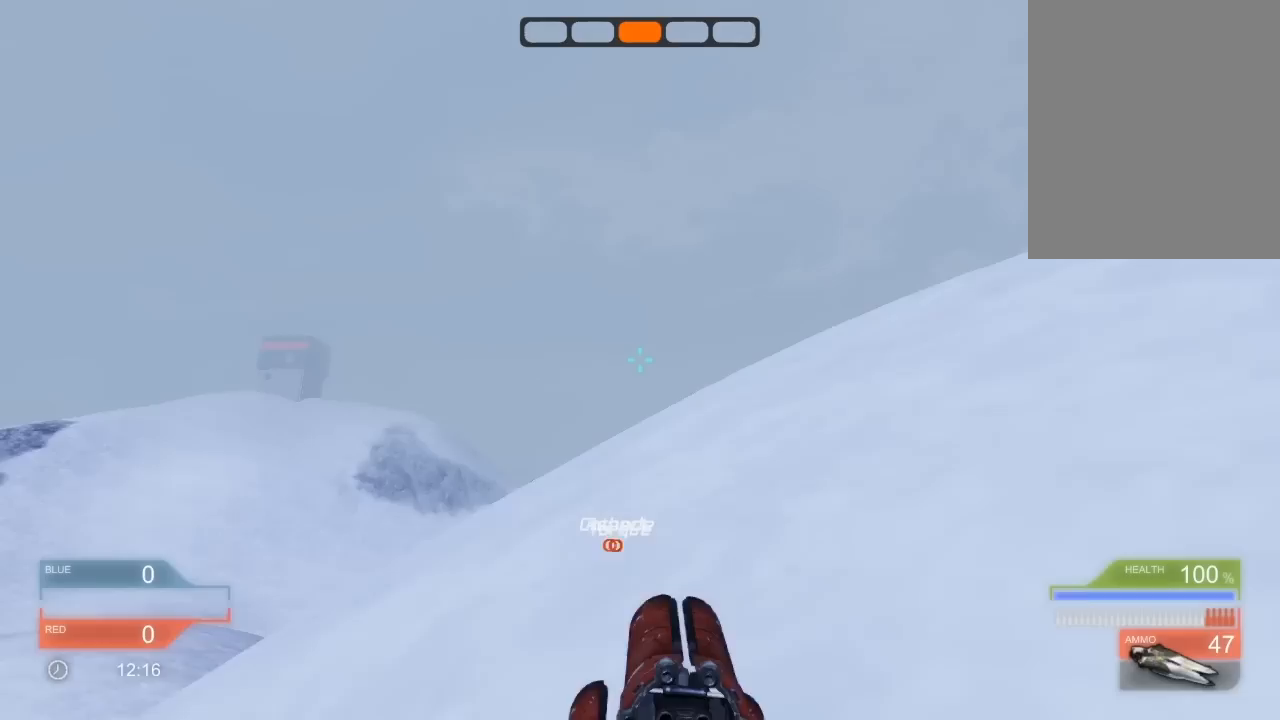
{"keys": ["right"], "events": [[160, "right", "down"]]}
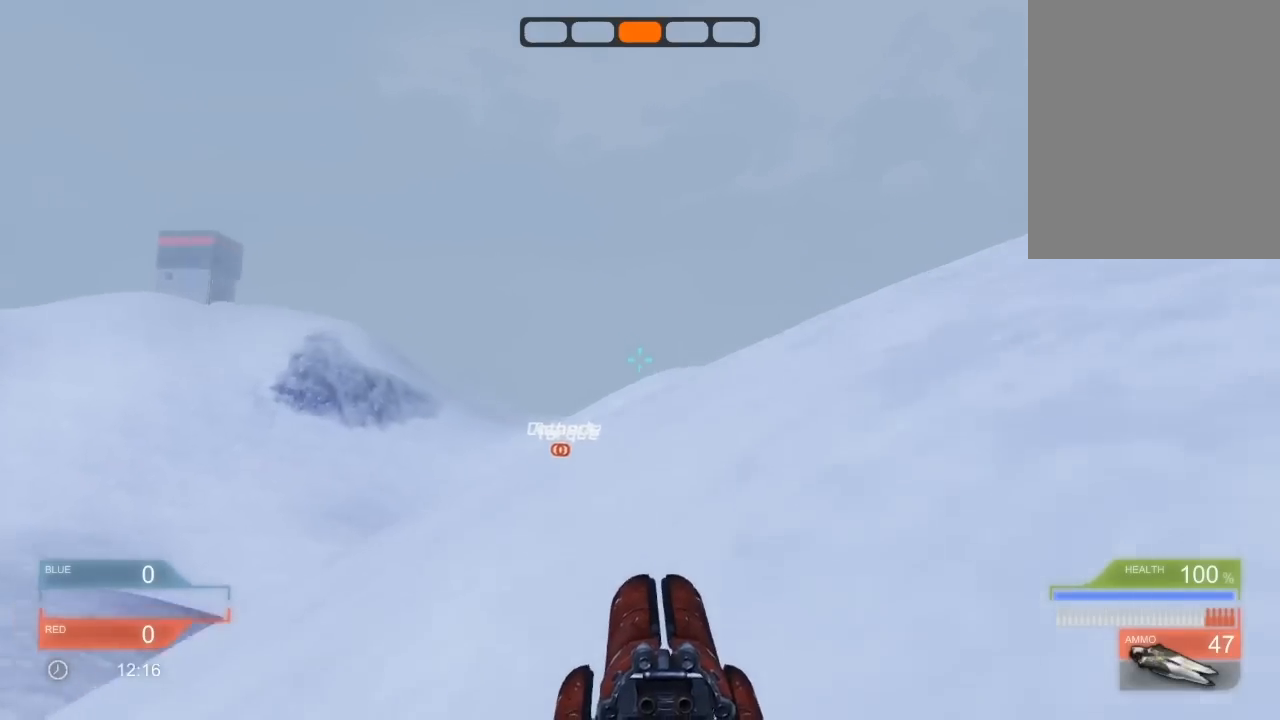
{"keys": ["right"], "events": []}
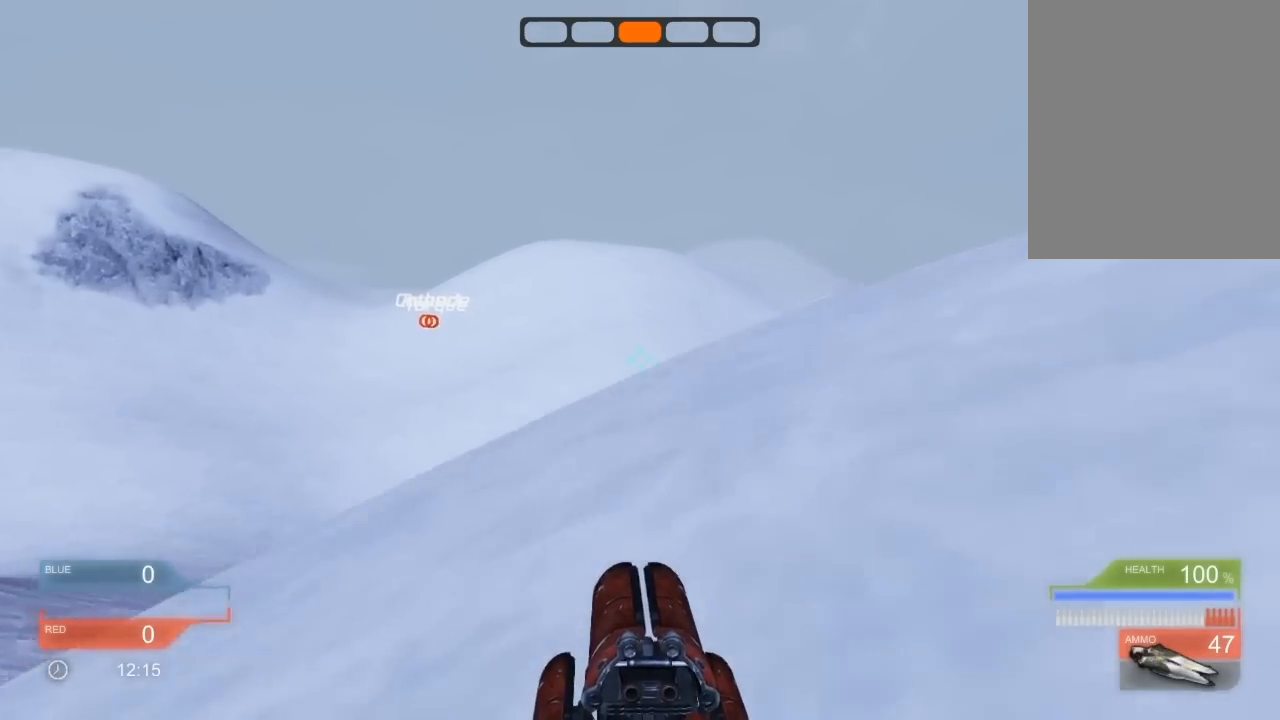
{"keys": [], "events": [[100, "right", "up"]]}
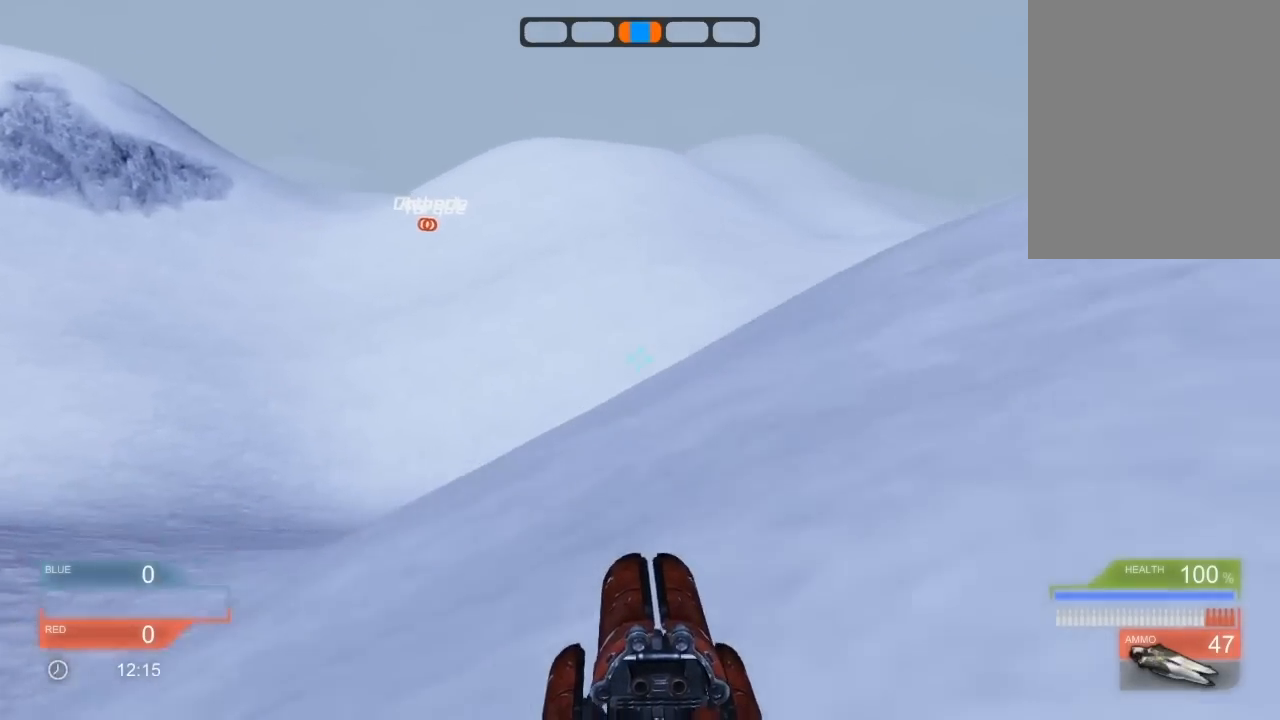
{"keys": [], "events": []}
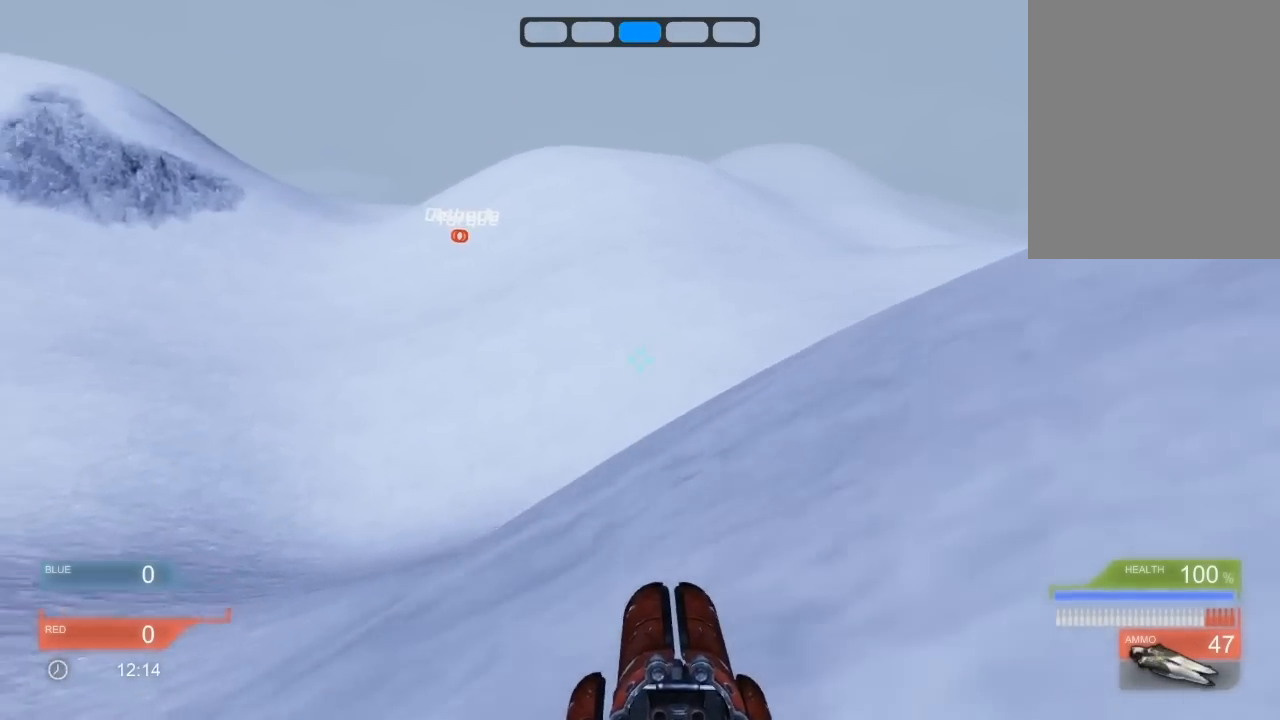
{"keys": [], "events": []}
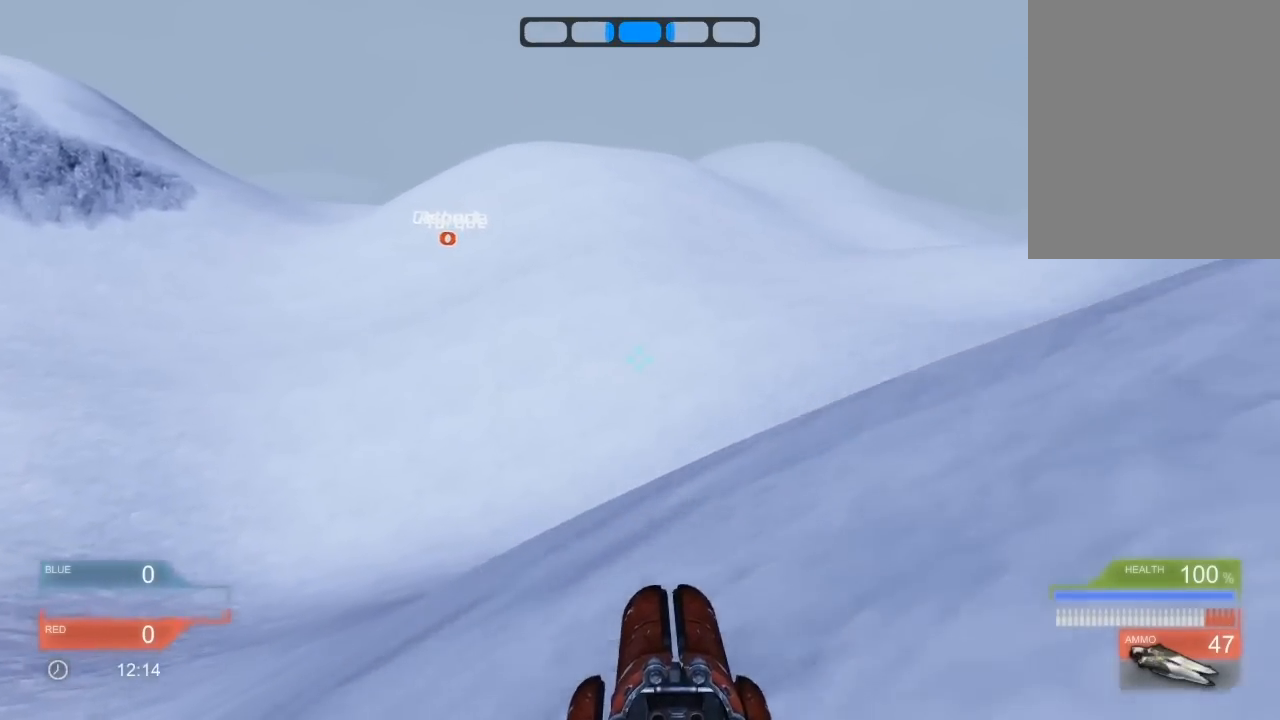
{"keys": [], "events": [[40, "up", "down"], [80, "right", "down"], [260, "up", "up"], [300, "right", "up"]]}
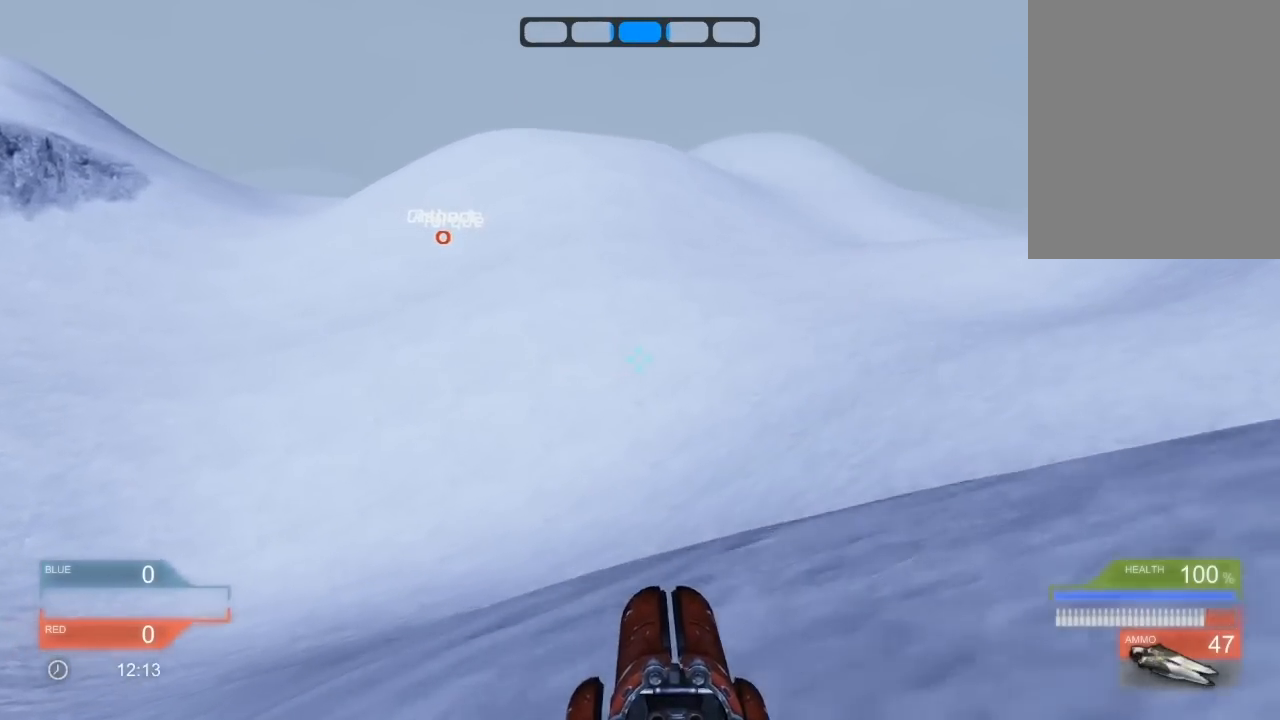
{"keys": [], "events": []}
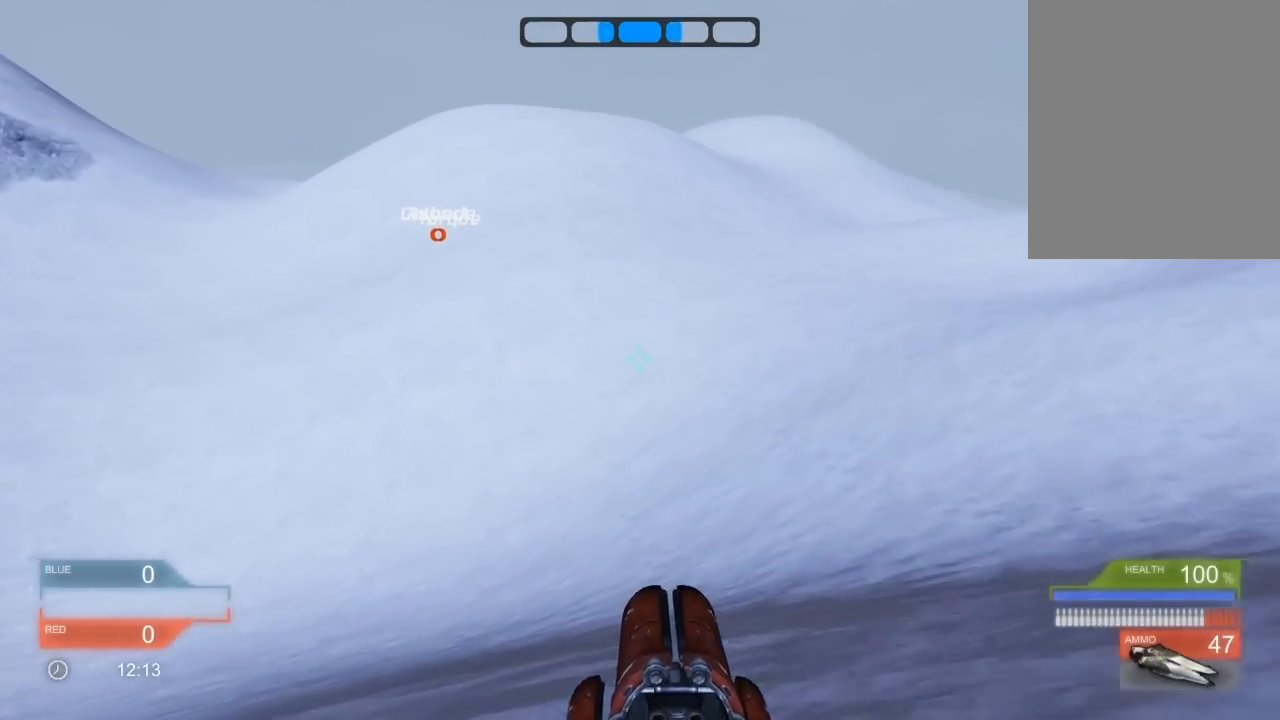
{"keys": [], "events": []}
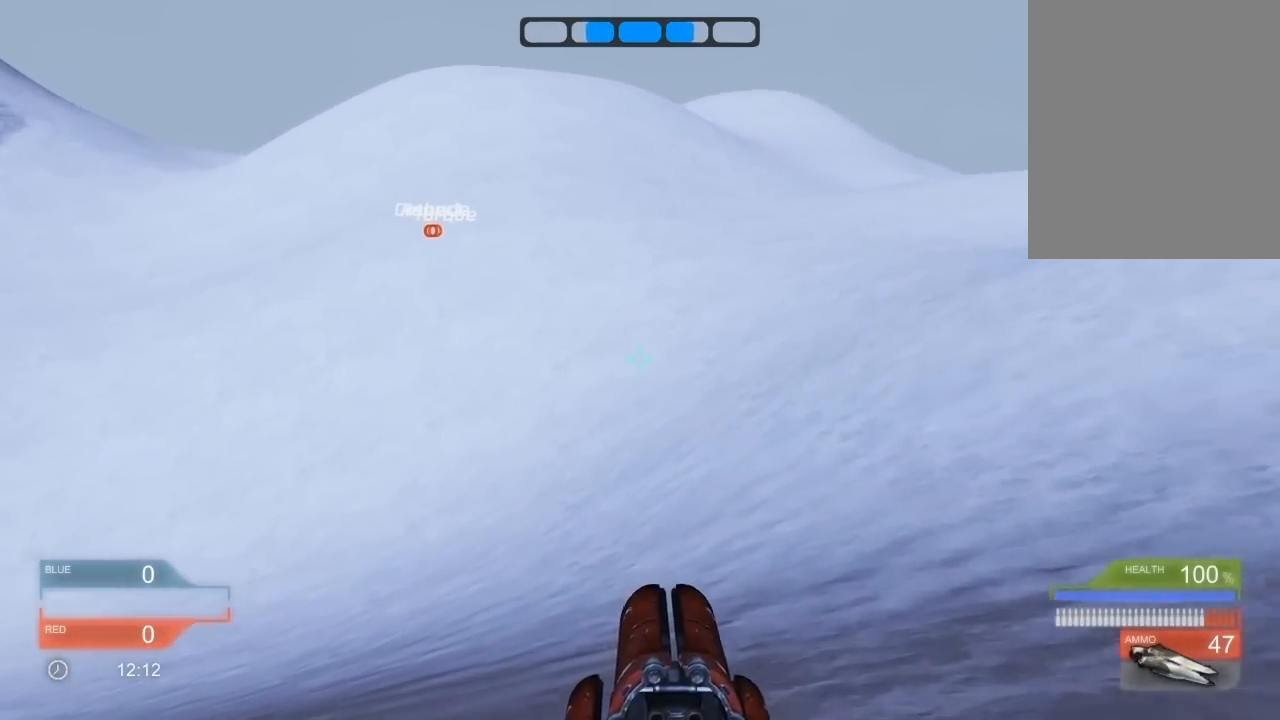
{"keys": [], "events": []}
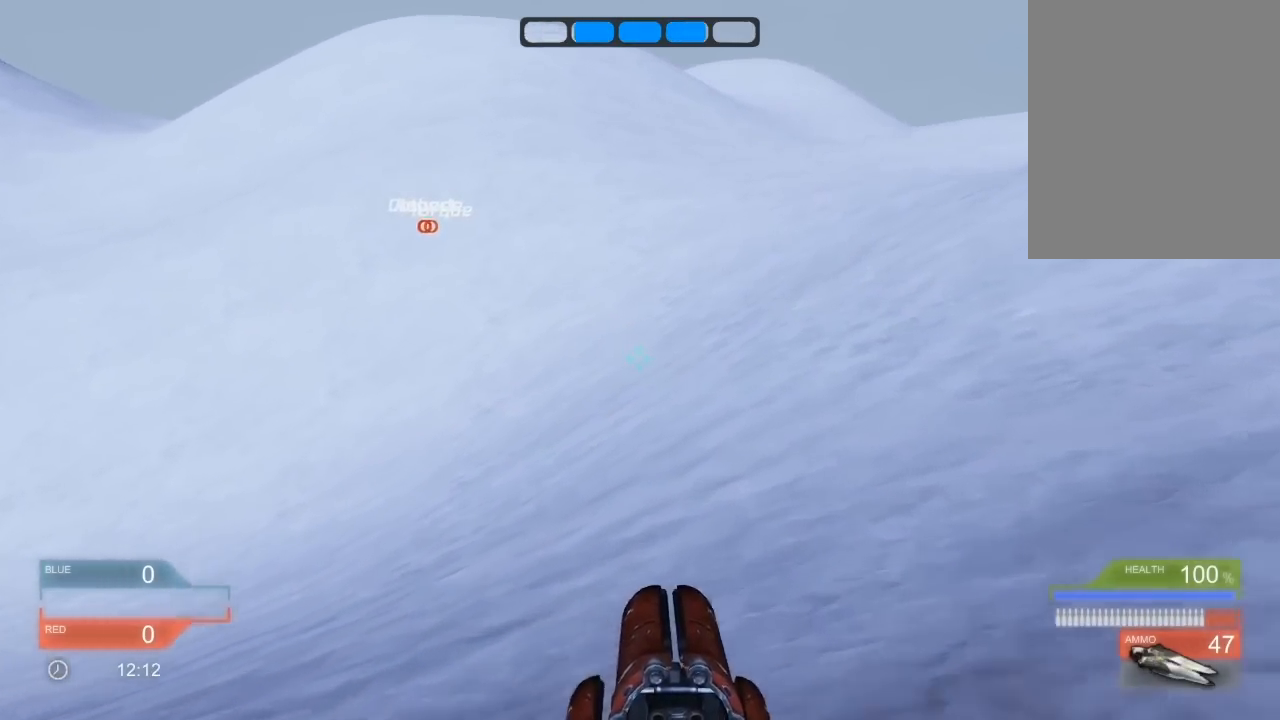
{"keys": [], "events": []}
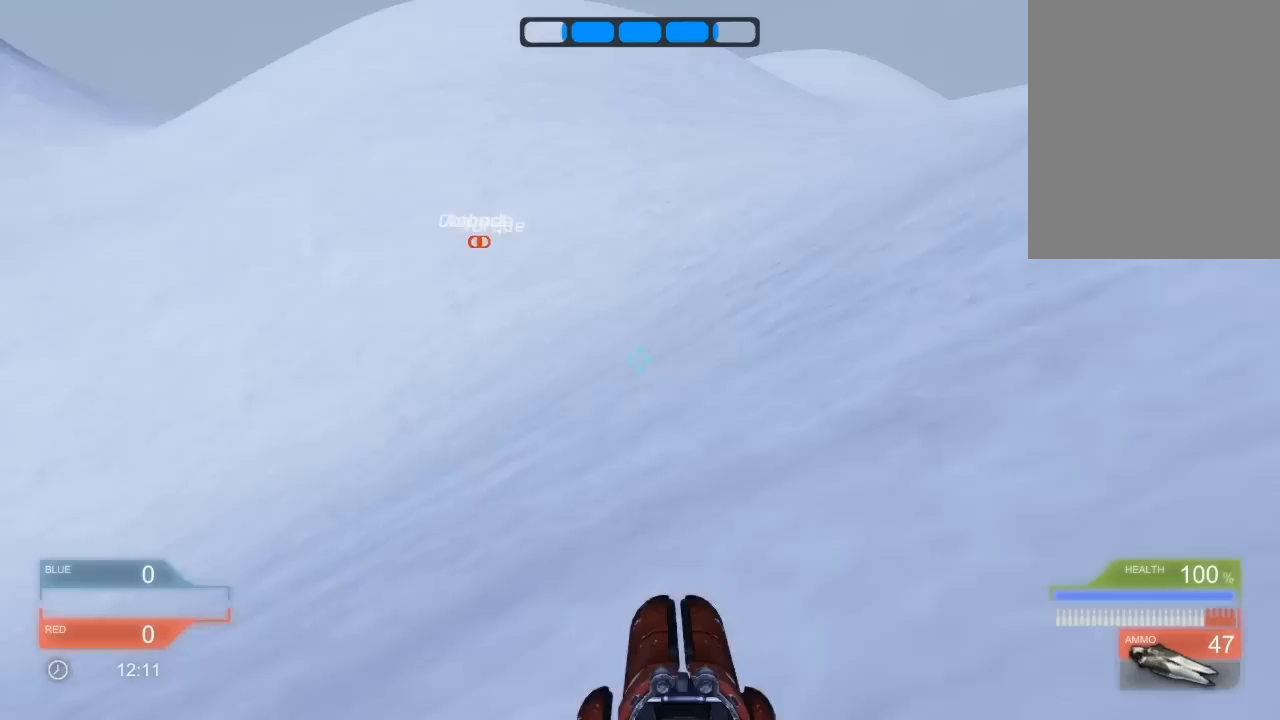
{"keys": ["up"], "events": [[500, "up", "down"]]}
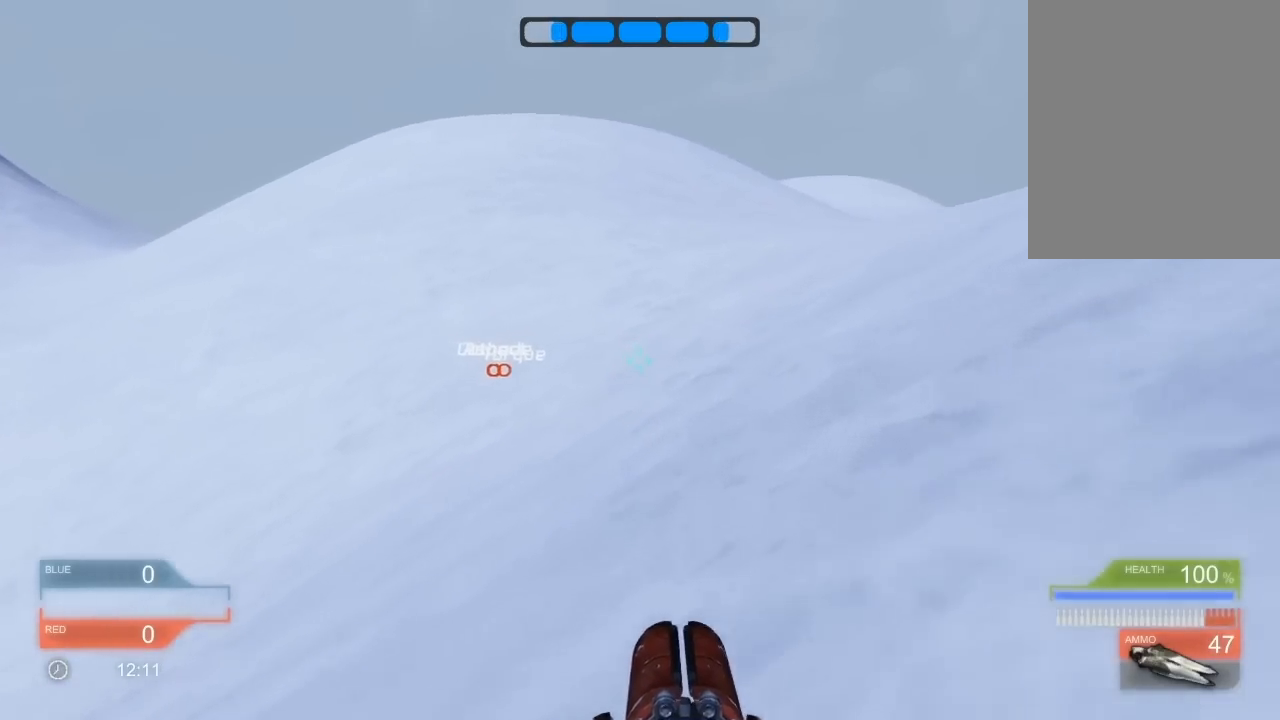
{"keys": [], "events": [[80, "right", "down"], [440, "right", "up"], [440, "up", "up"]]}
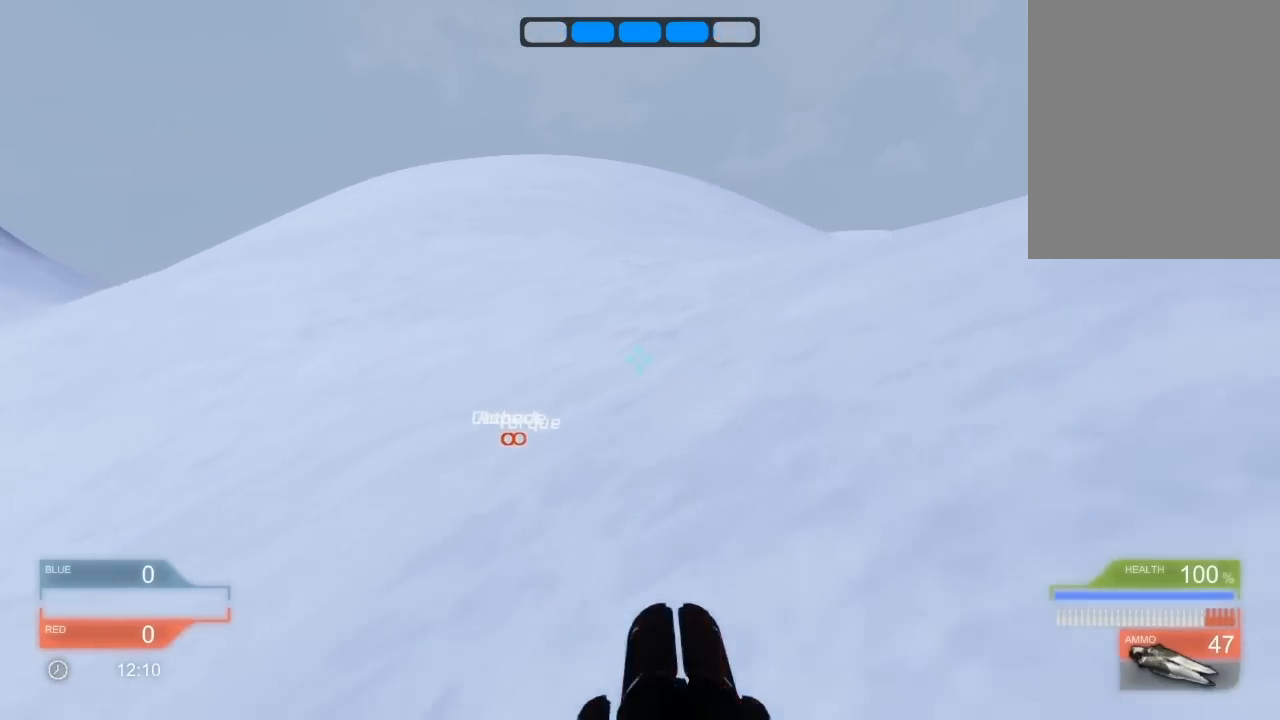
{"keys": [], "events": []}
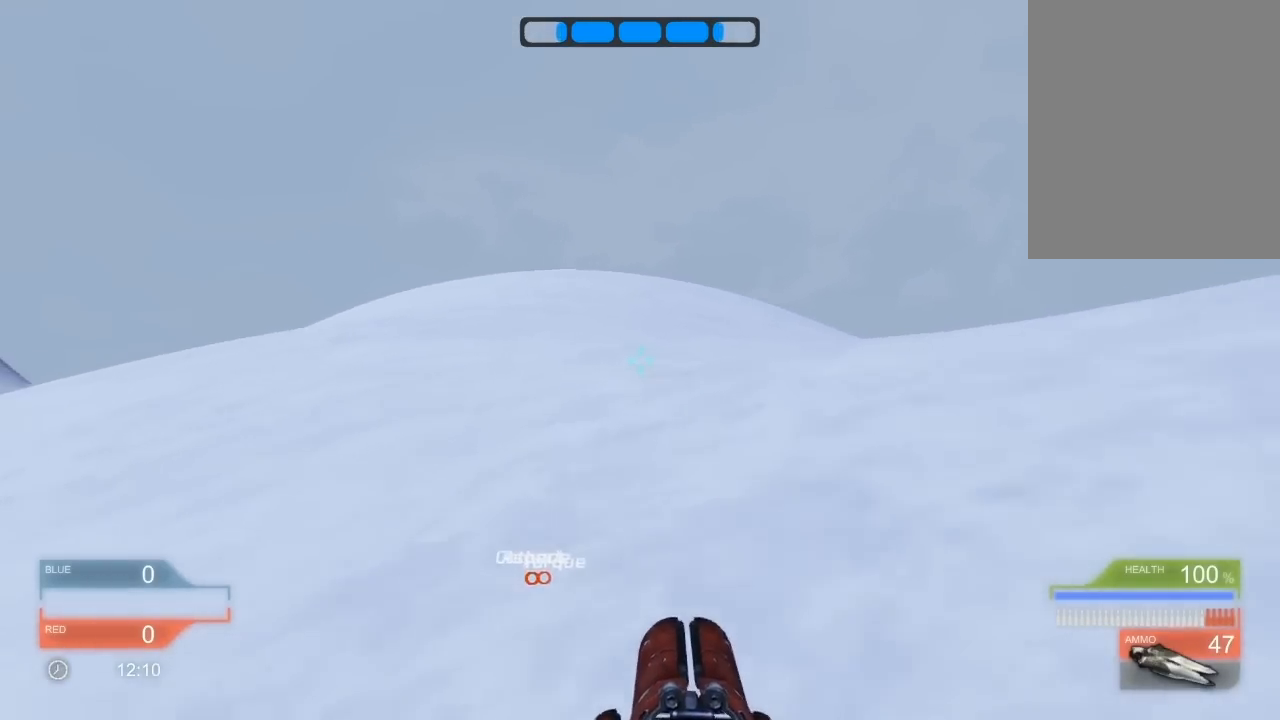
{"keys": [], "events": [[80, "up", "down"], [260, "right", "down"], [320, "right", "up"], [360, "up", "up"]]}
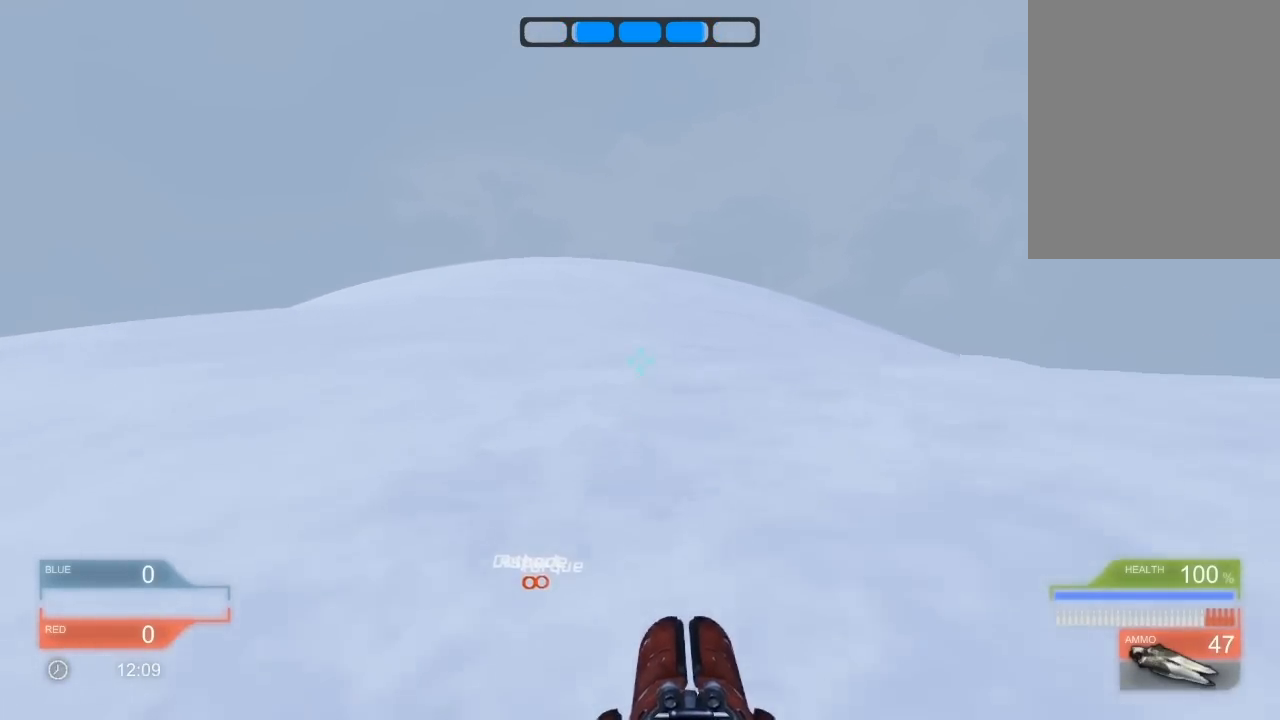
{"keys": [], "events": [[100, "right", "down"], [100, "up", "down"], [240, "right", "up"], [240, "up", "up"]]}
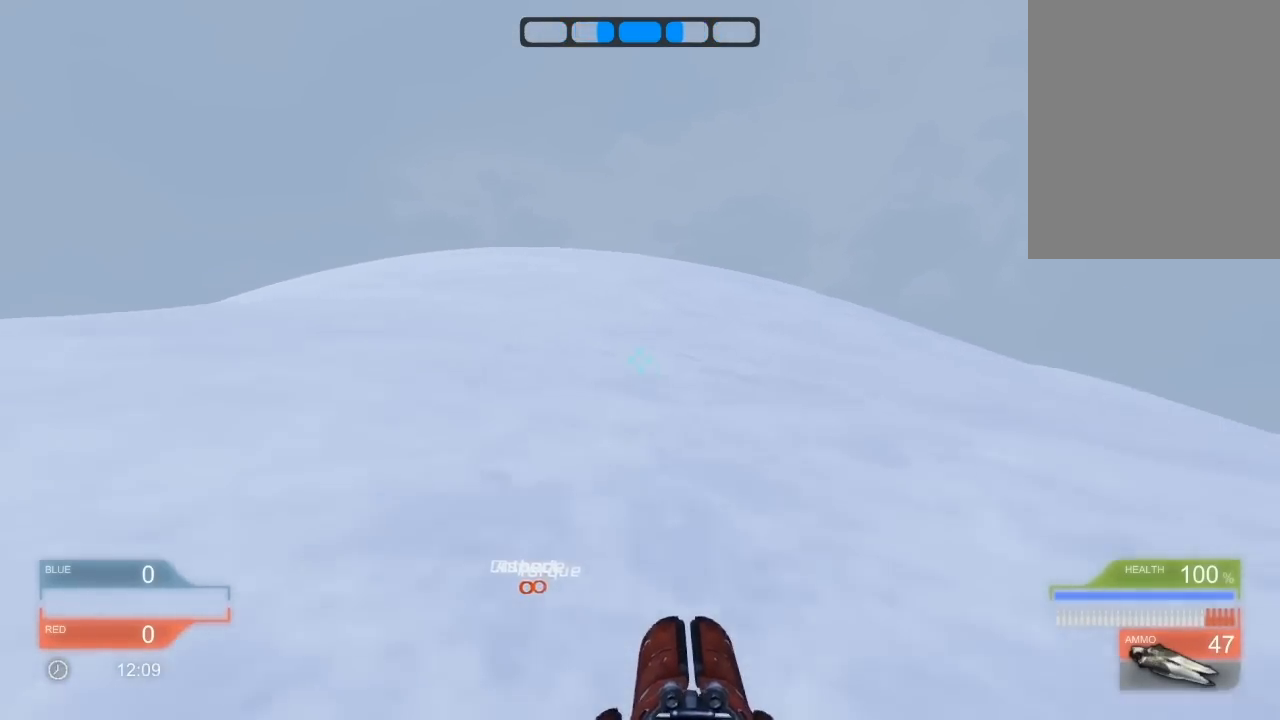
{"keys": [], "events": [[160, "up", "down"], [320, "up", "up"]]}
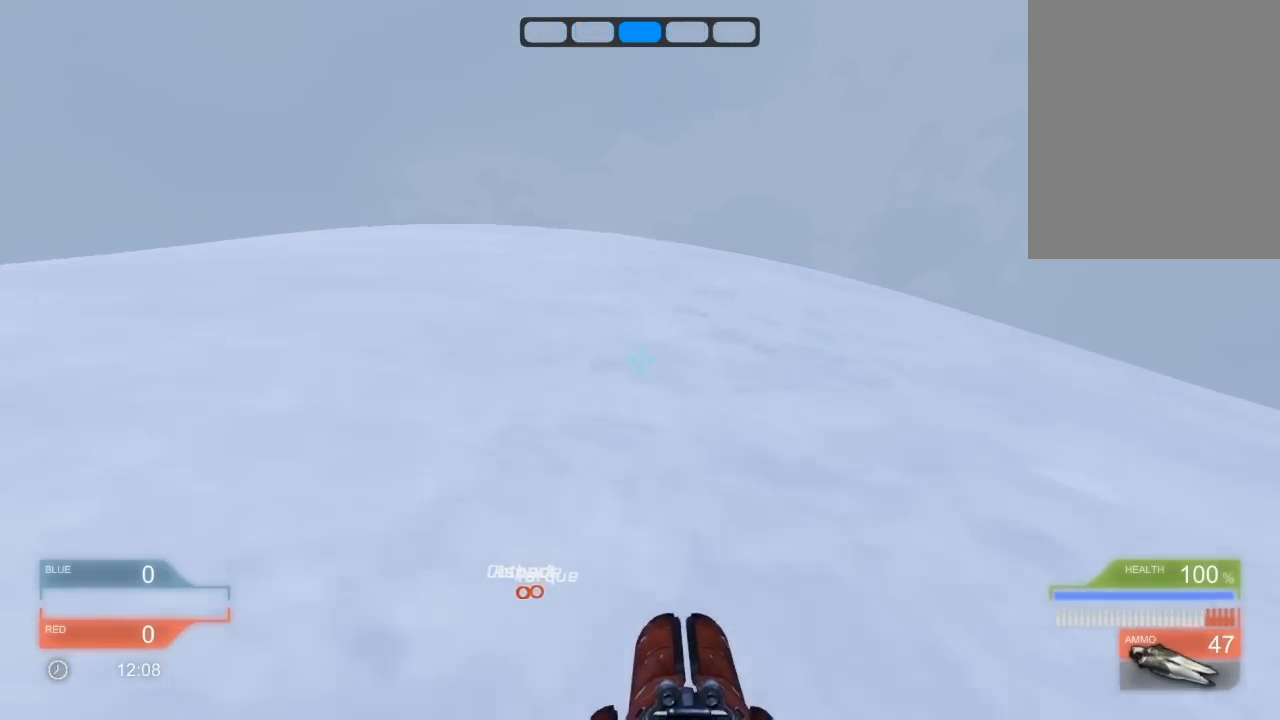
{"keys": [], "events": []}
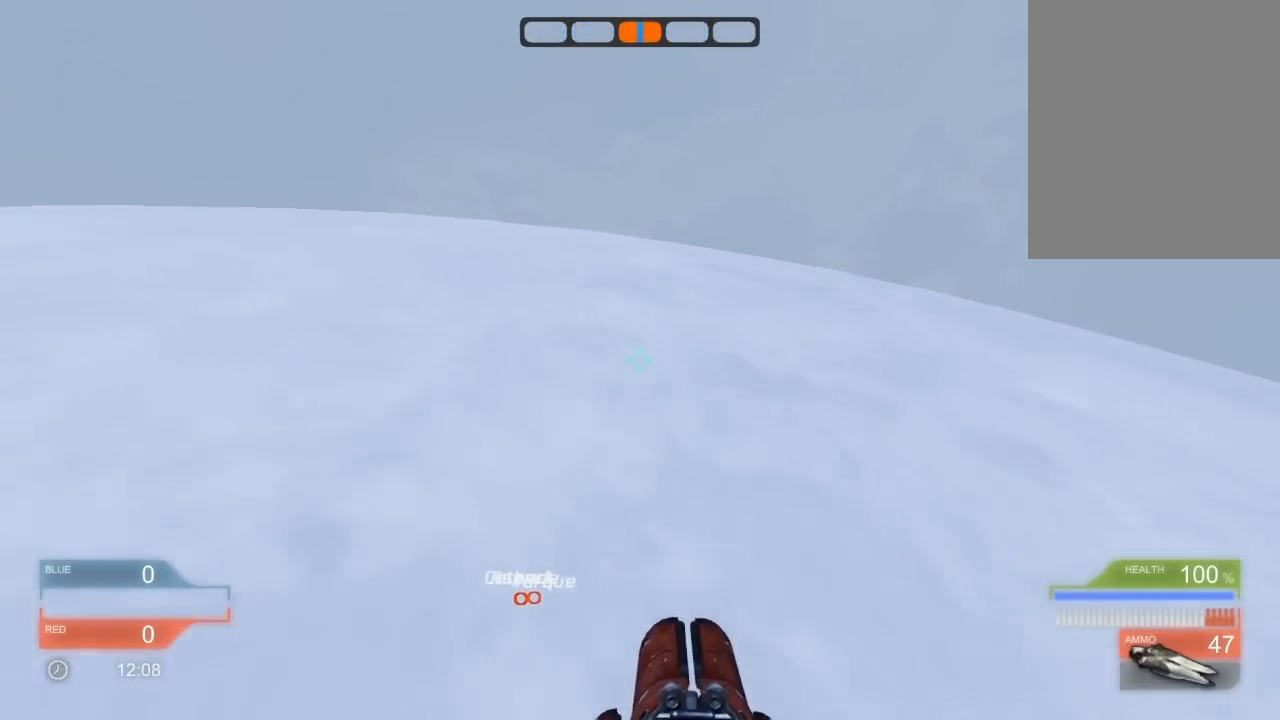
{"keys": [], "events": []}
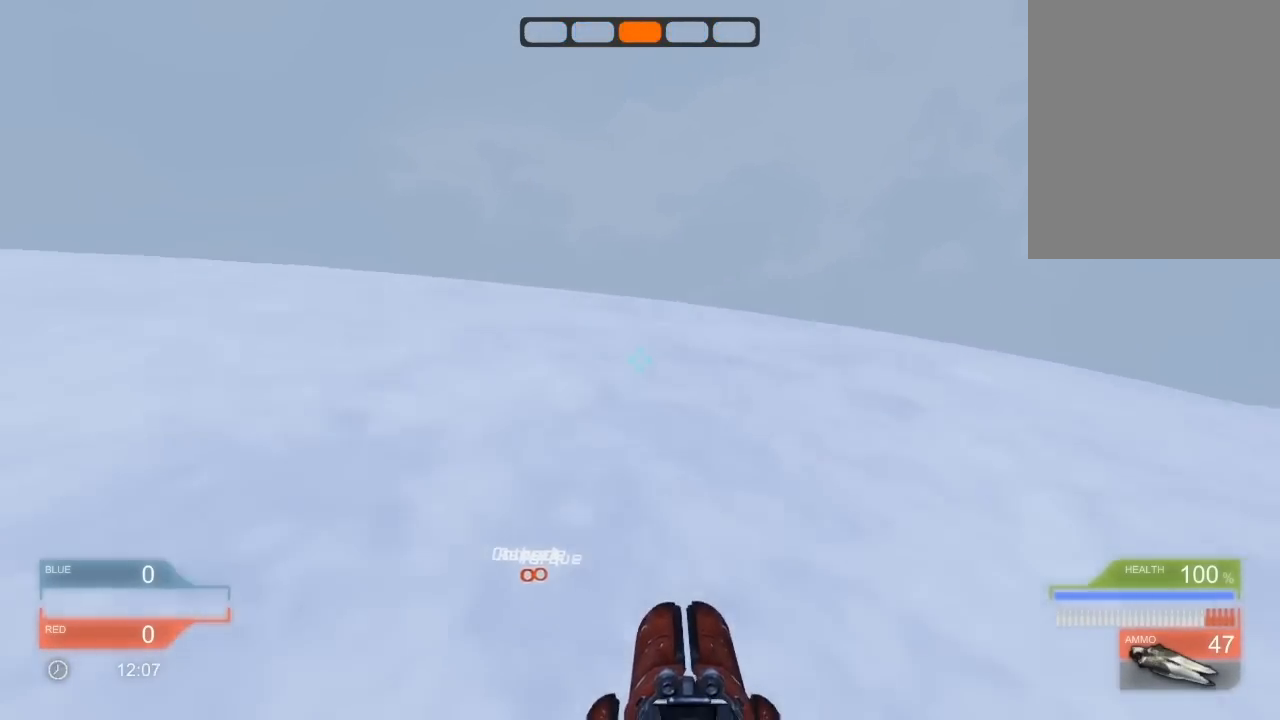
{"keys": [], "events": []}
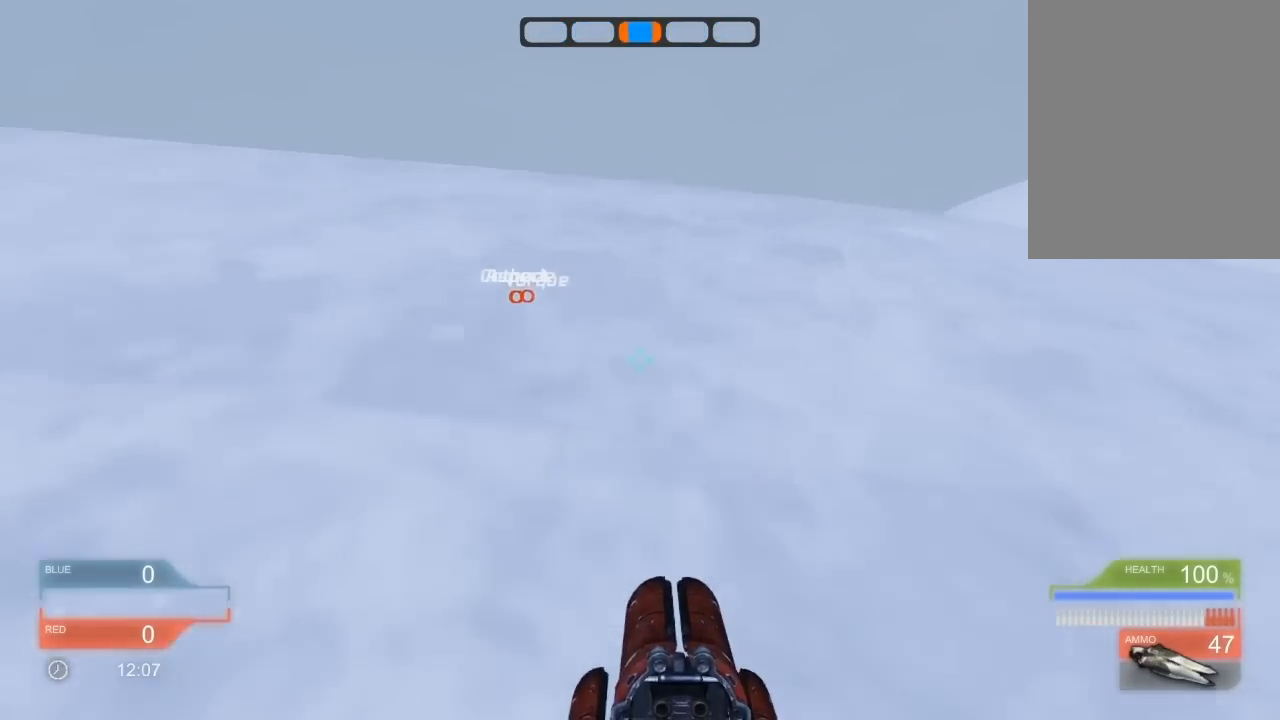
{"keys": [], "events": []}
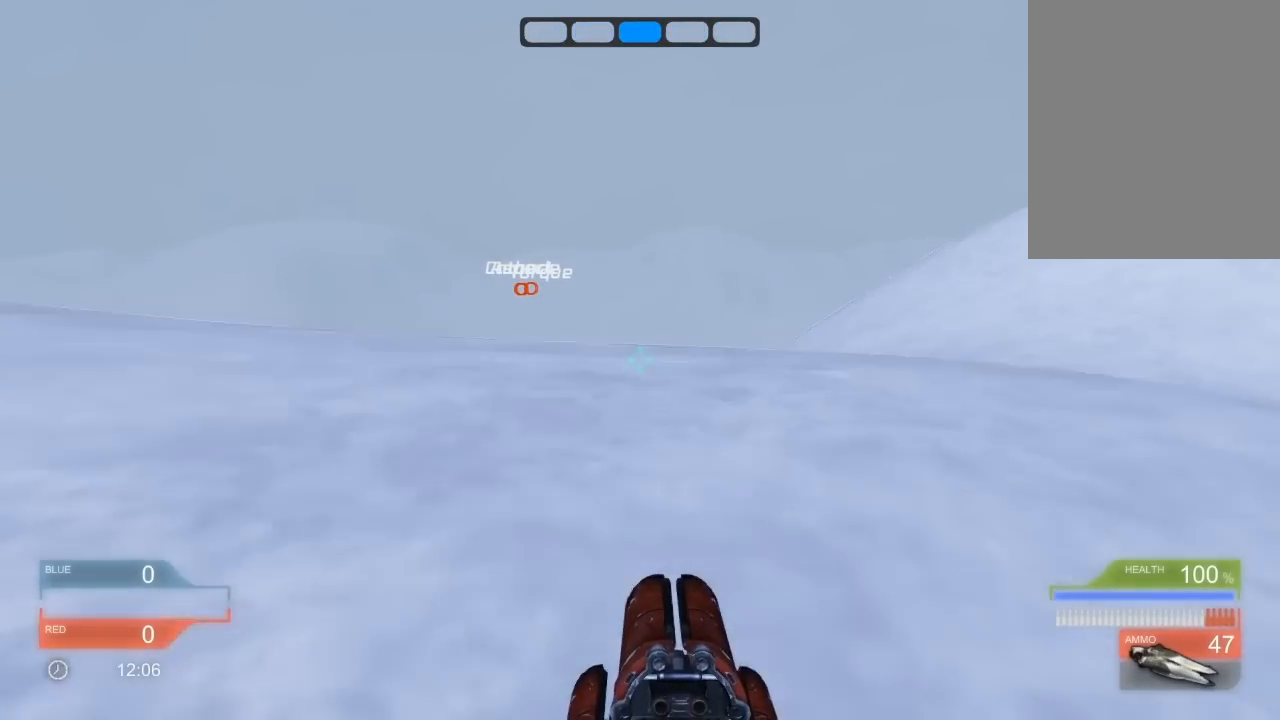
{"keys": [], "events": []}
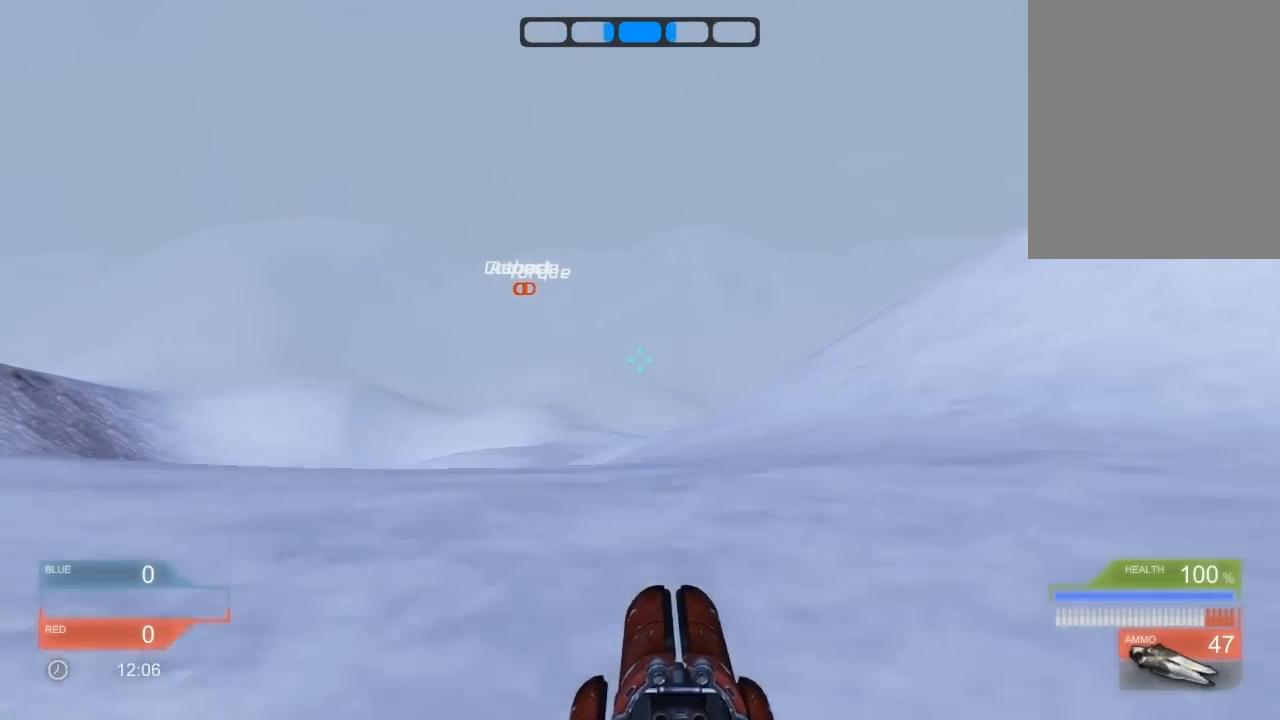
{"keys": [], "events": []}
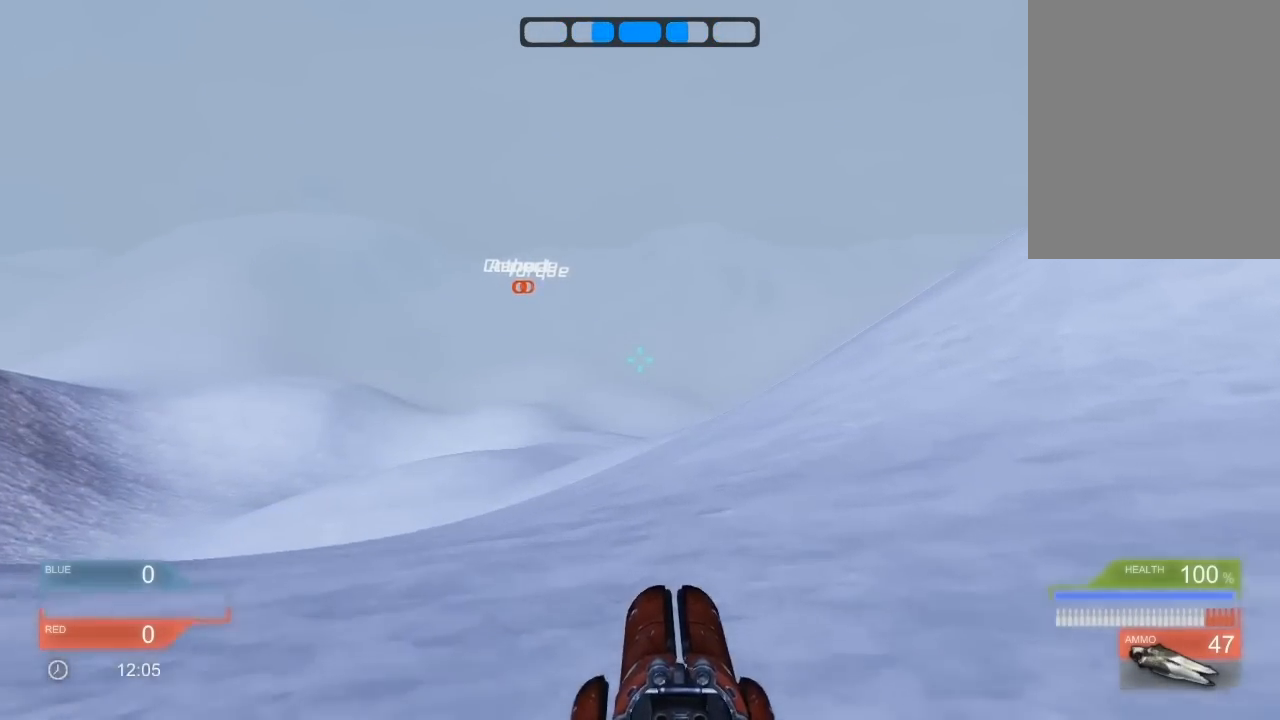
{"keys": ["right", "up"], "events": [[140, "up", "down"], [300, "right", "down"]]}
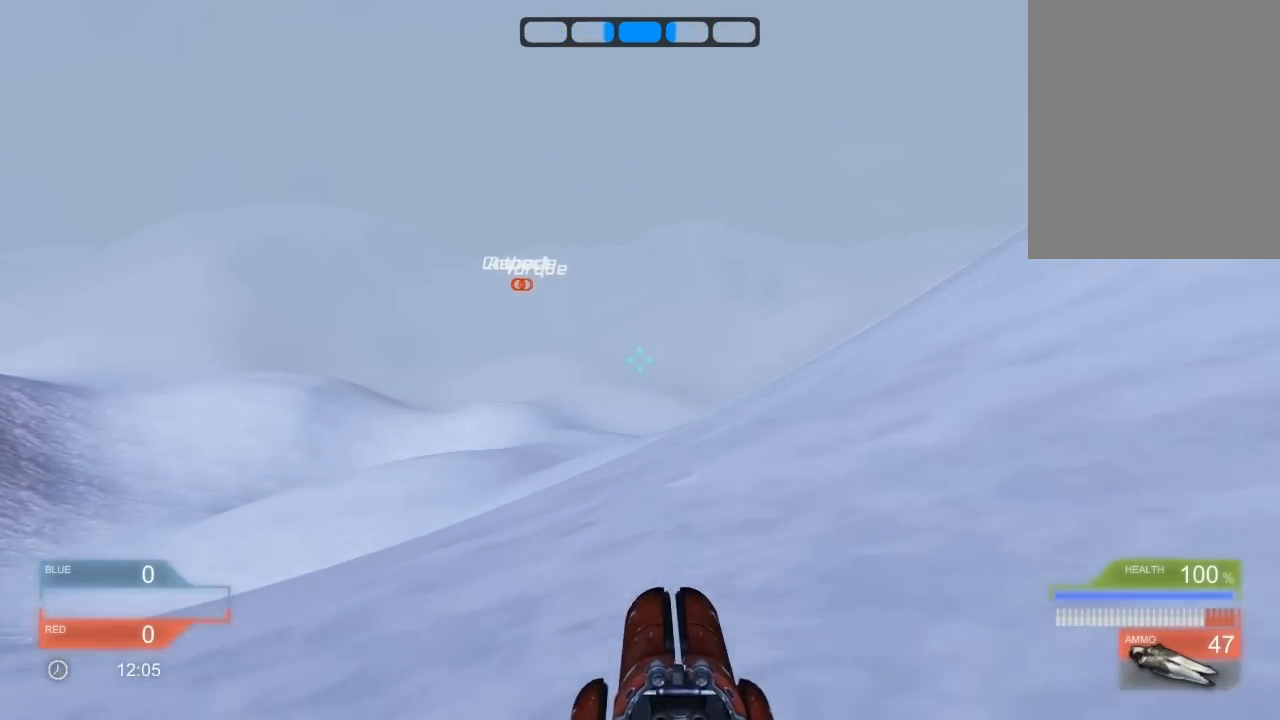
{"keys": ["right", "up"], "events": []}
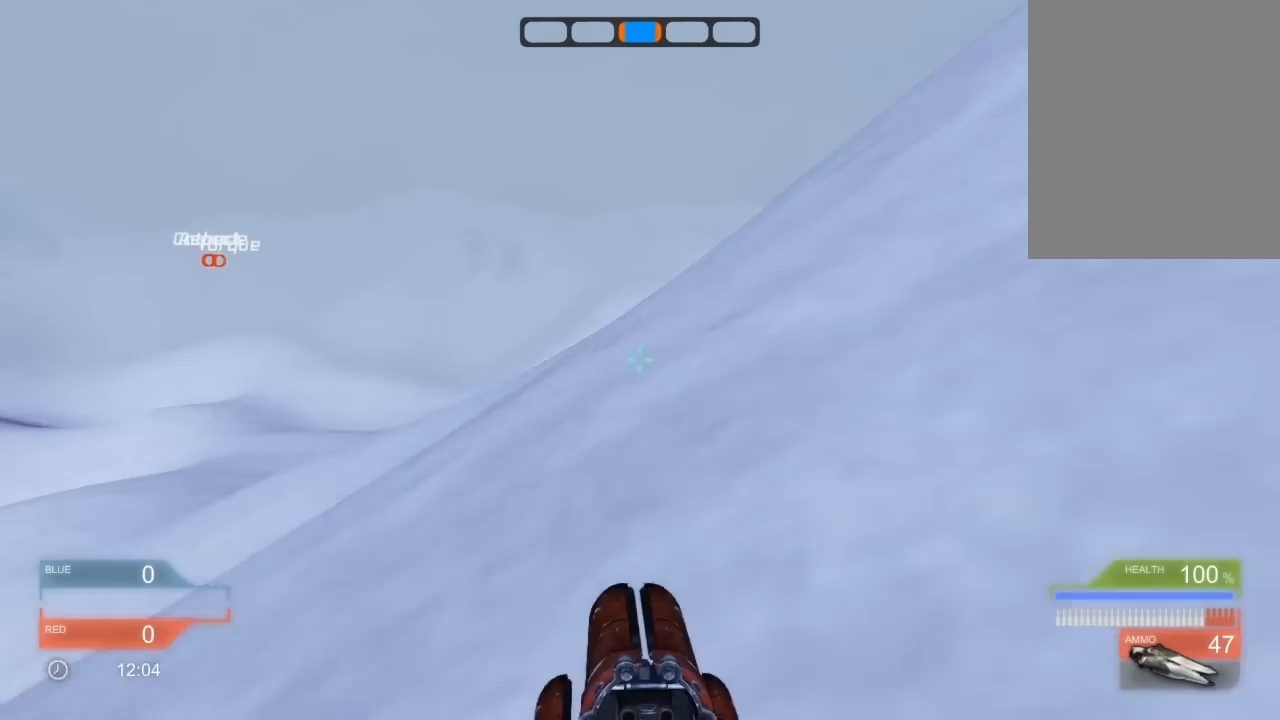
{"keys": ["right", "up"], "events": []}